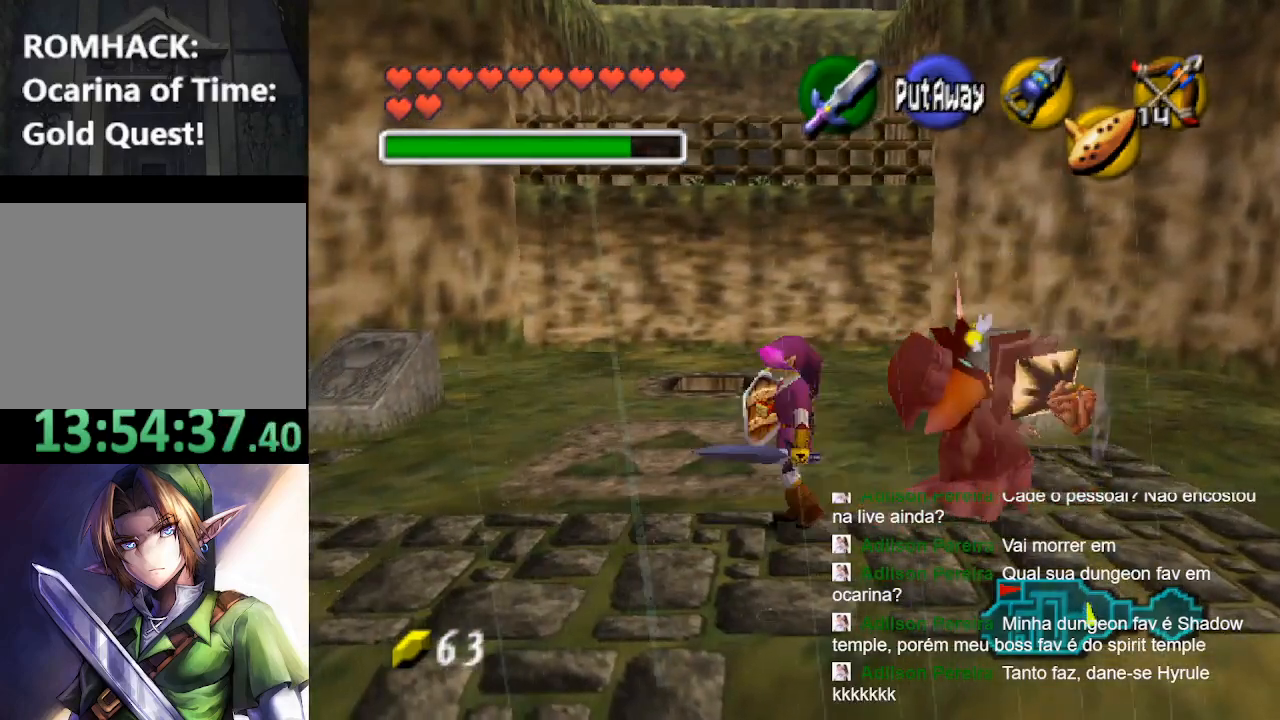
Gameplay with a controller (Nintendo layout); each line is a JSON object with the inputs held at the frame after it. "events" lists button and stick changes between this image and that frame as [ms after this image, input, new state], when the widget could be followed in between. Not read: L3 R3.
{"buttons": [], "left_stick": "up-left", "right_stick": "center", "events": [[300, "left_stick", "up-left"]]}
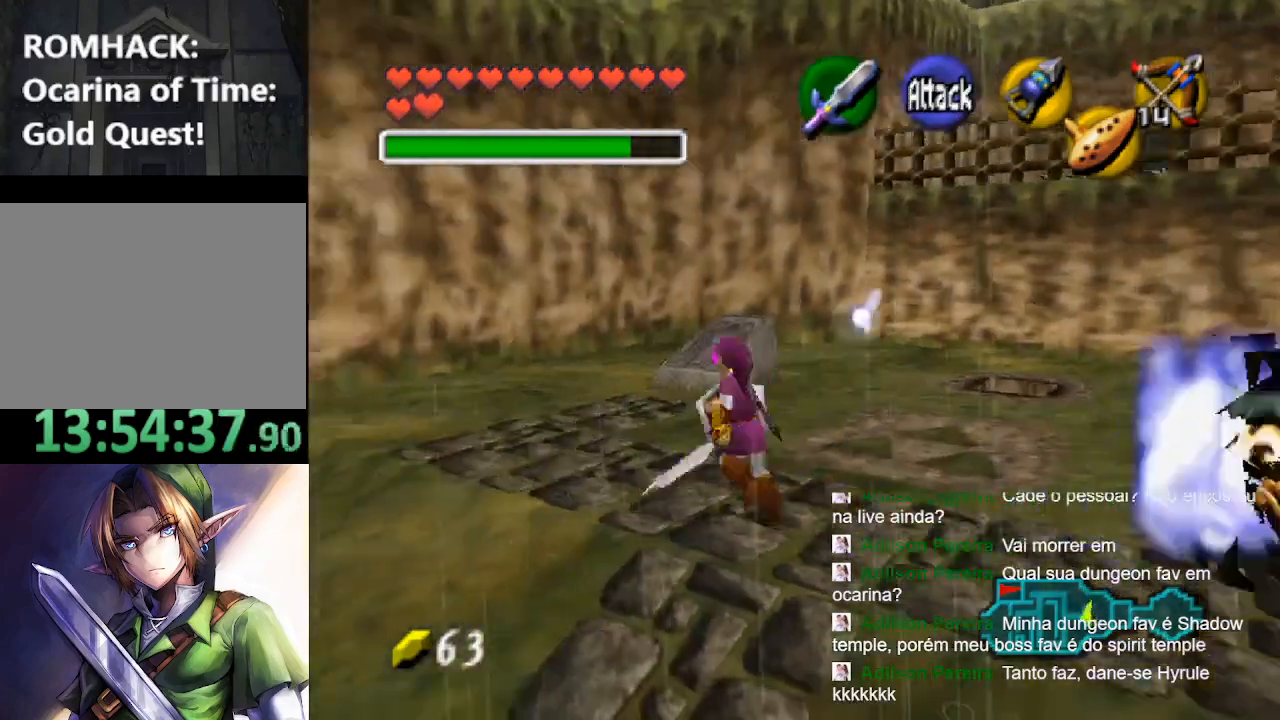
{"buttons": [], "left_stick": "up", "right_stick": "center", "events": [[267, "left_stick", "up"]]}
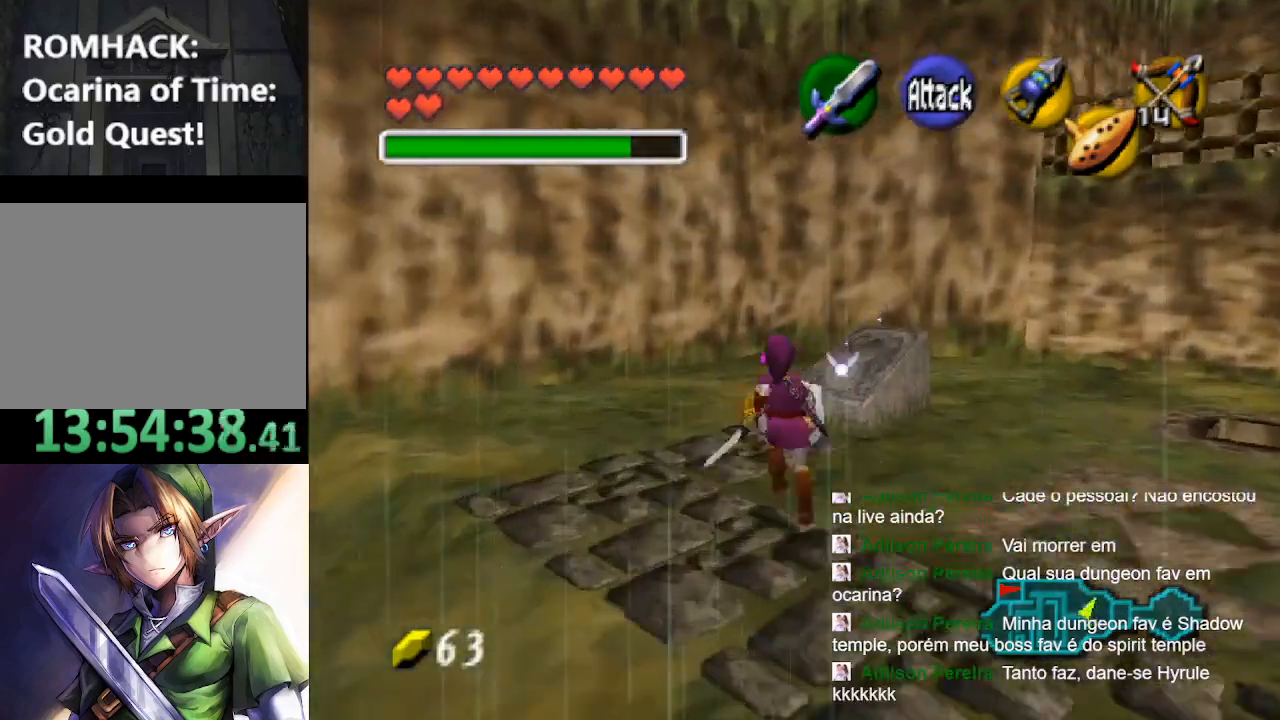
{"buttons": [], "left_stick": "up-right", "right_stick": "center", "events": [[267, "left_stick", "up-right"]]}
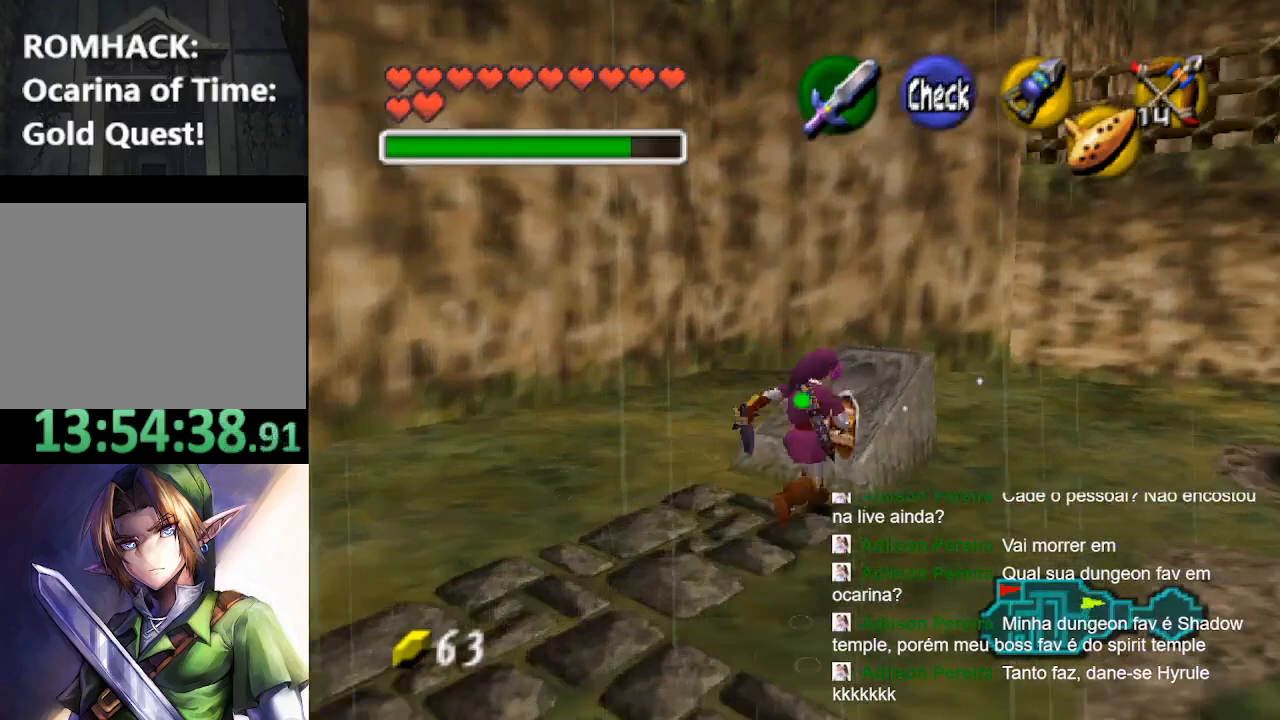
{"buttons": [], "left_stick": "center", "right_stick": "center", "events": [[33, "B", "down"], [33, "left_stick", "center"], [167, "B", "up"], [233, "B", "down"], [333, "B", "up"], [433, "B", "down"], [500, "B", "up"]]}
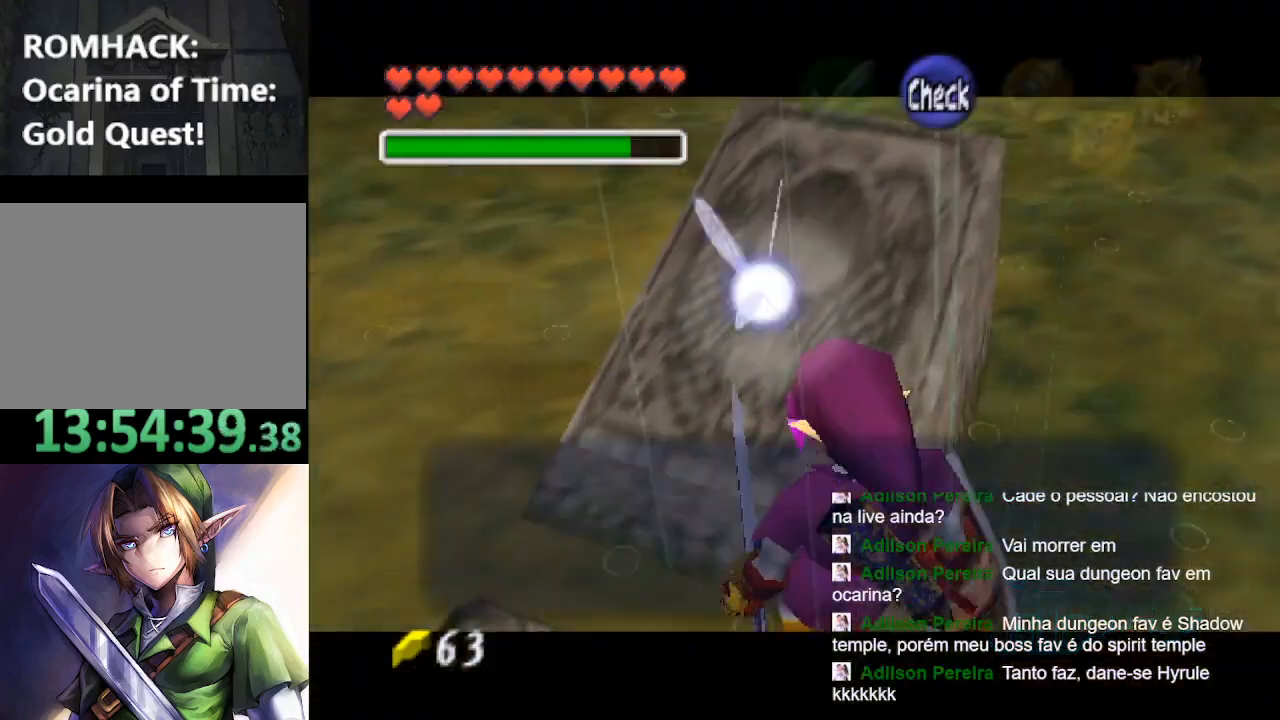
{"buttons": ["B"], "left_stick": "center", "right_stick": "center", "events": [[100, "B", "down"], [200, "Y", "down"], [233, "B", "up"], [333, "B", "down"], [367, "Y", "up"]]}
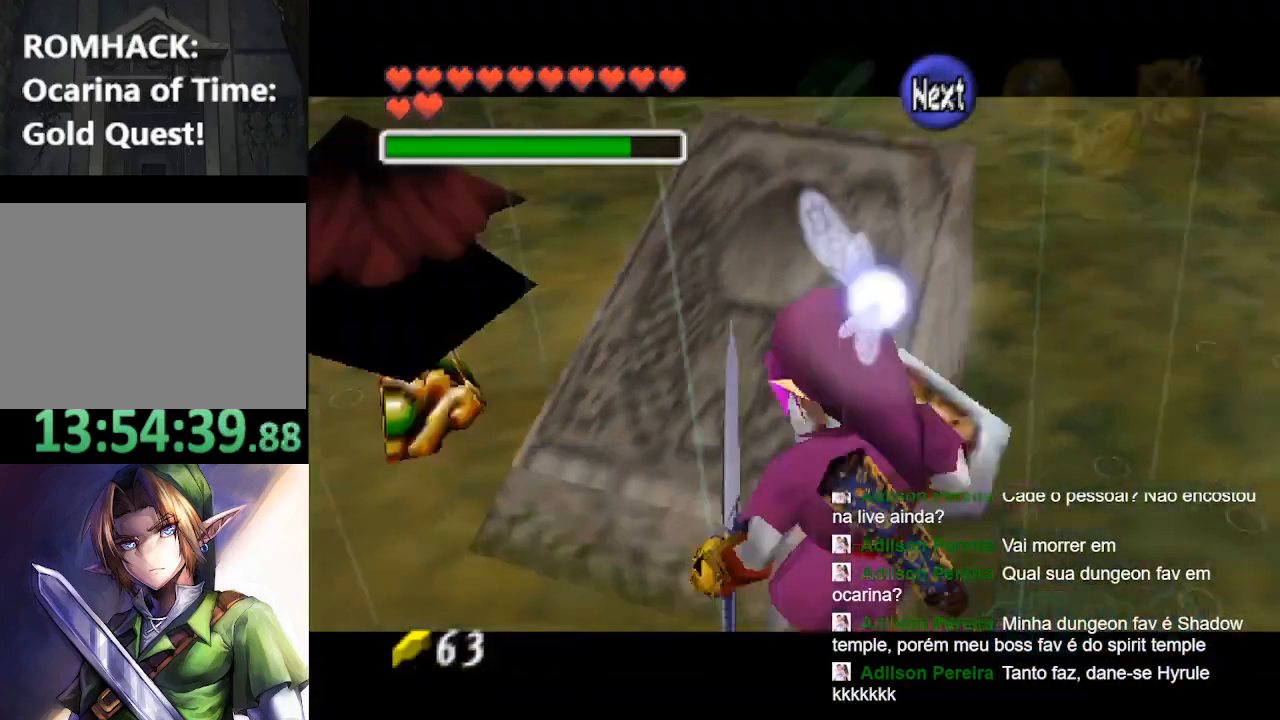
{"buttons": [], "left_stick": "down", "right_stick": "center", "events": [[200, "B", "up"], [433, "left_stick", "down"]]}
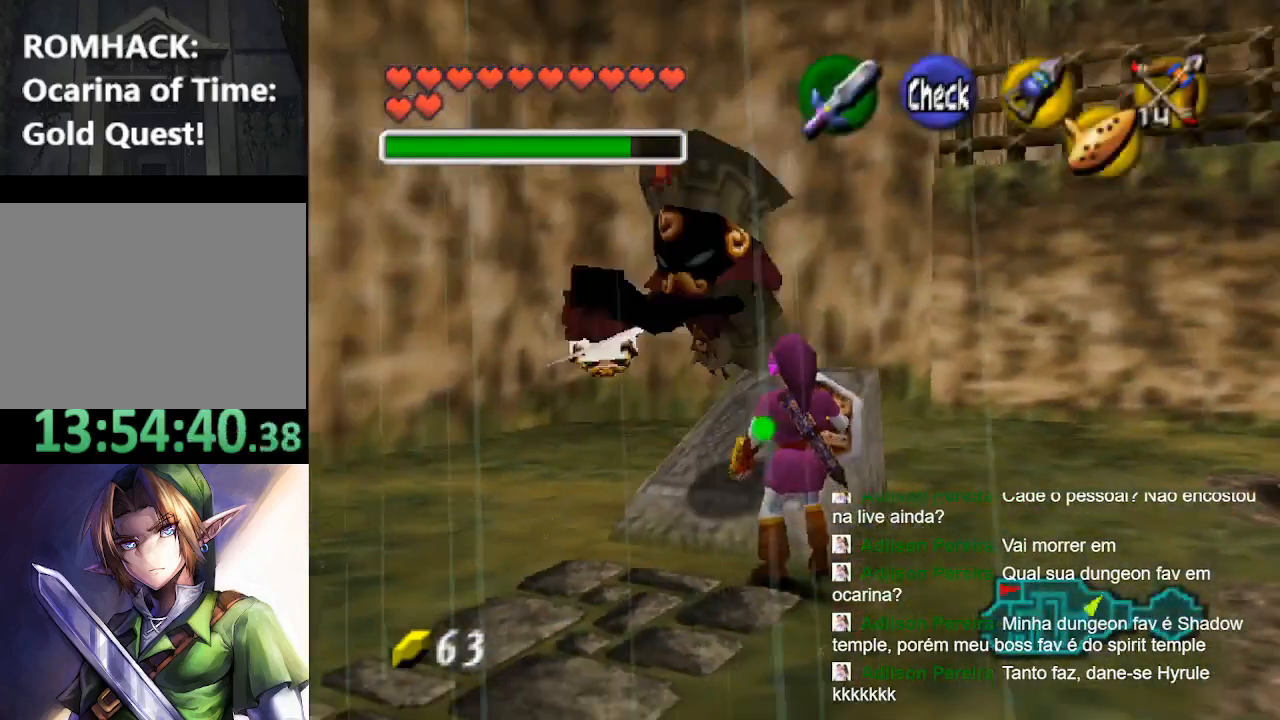
{"buttons": [], "left_stick": "center", "right_stick": "center", "events": [[467, "left_stick", "center"]]}
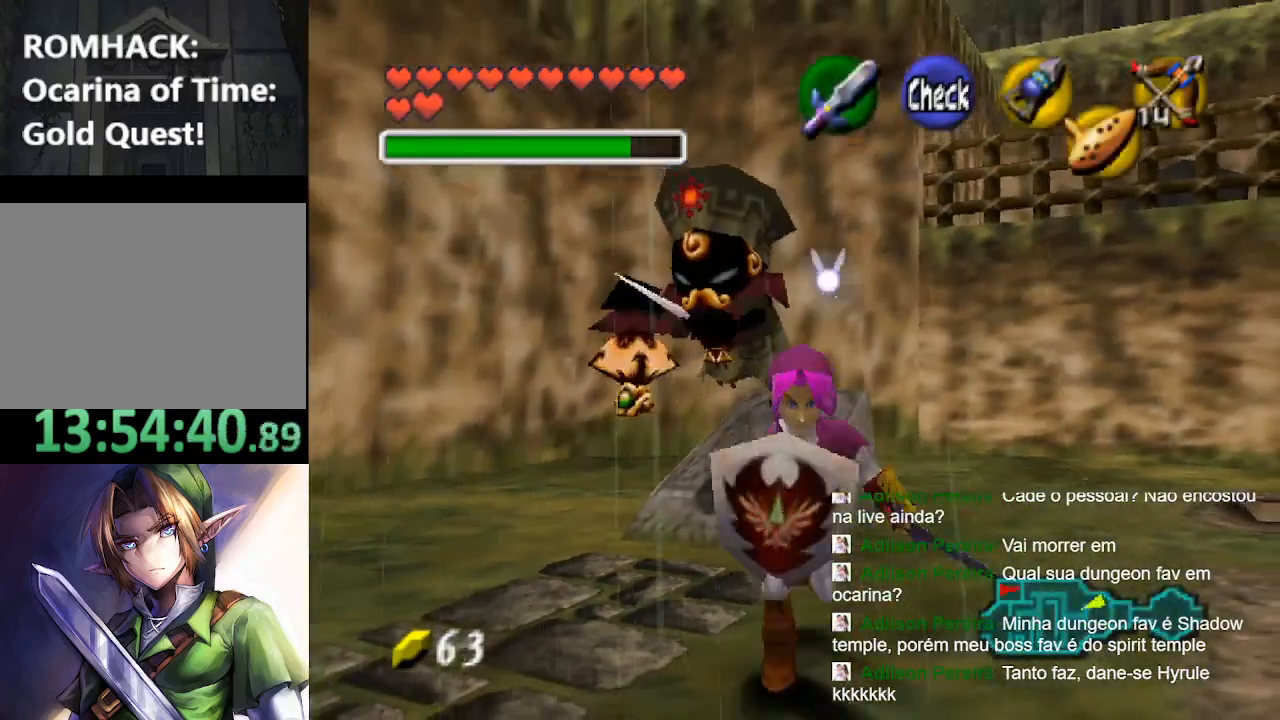
{"buttons": [], "left_stick": "center", "right_stick": "center", "events": [[167, "left_stick", "up"], [267, "left_stick", "center"], [333, "L2", "down"], [500, "L2", "up"]]}
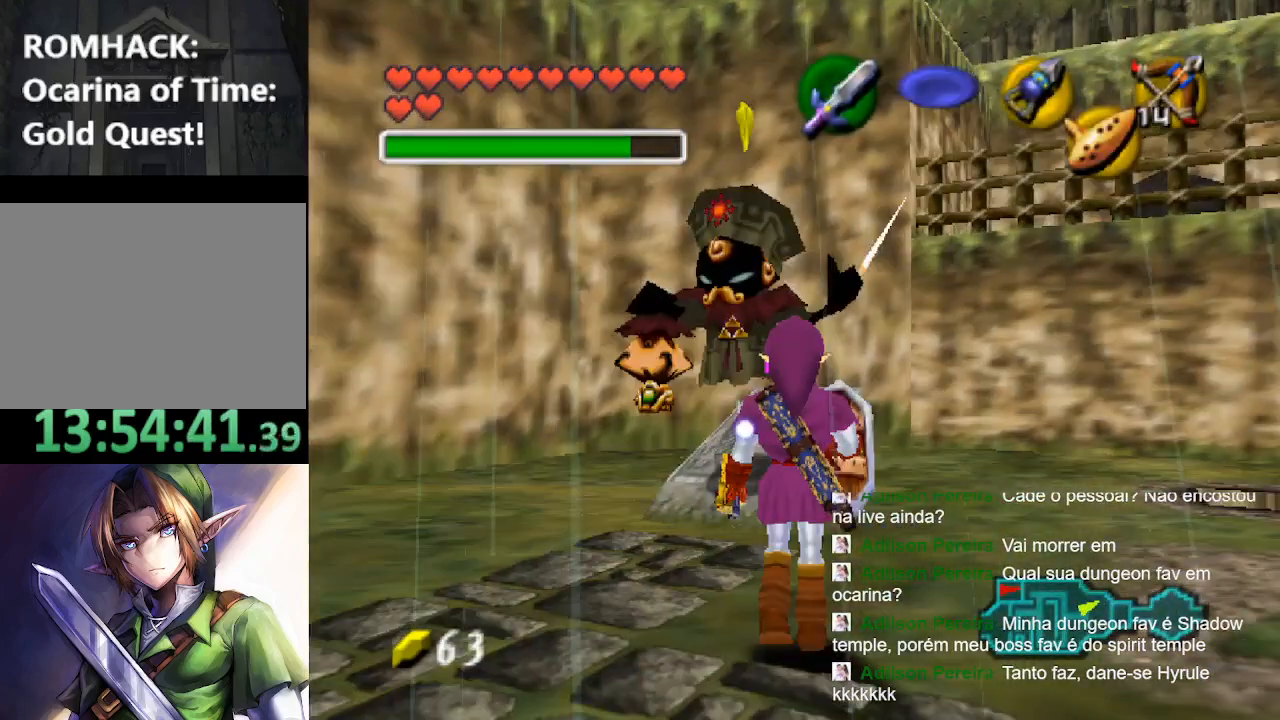
{"buttons": ["B"], "left_stick": "center", "right_stick": "center", "events": [[200, "L2", "down"], [367, "L2", "up"], [467, "B", "down"]]}
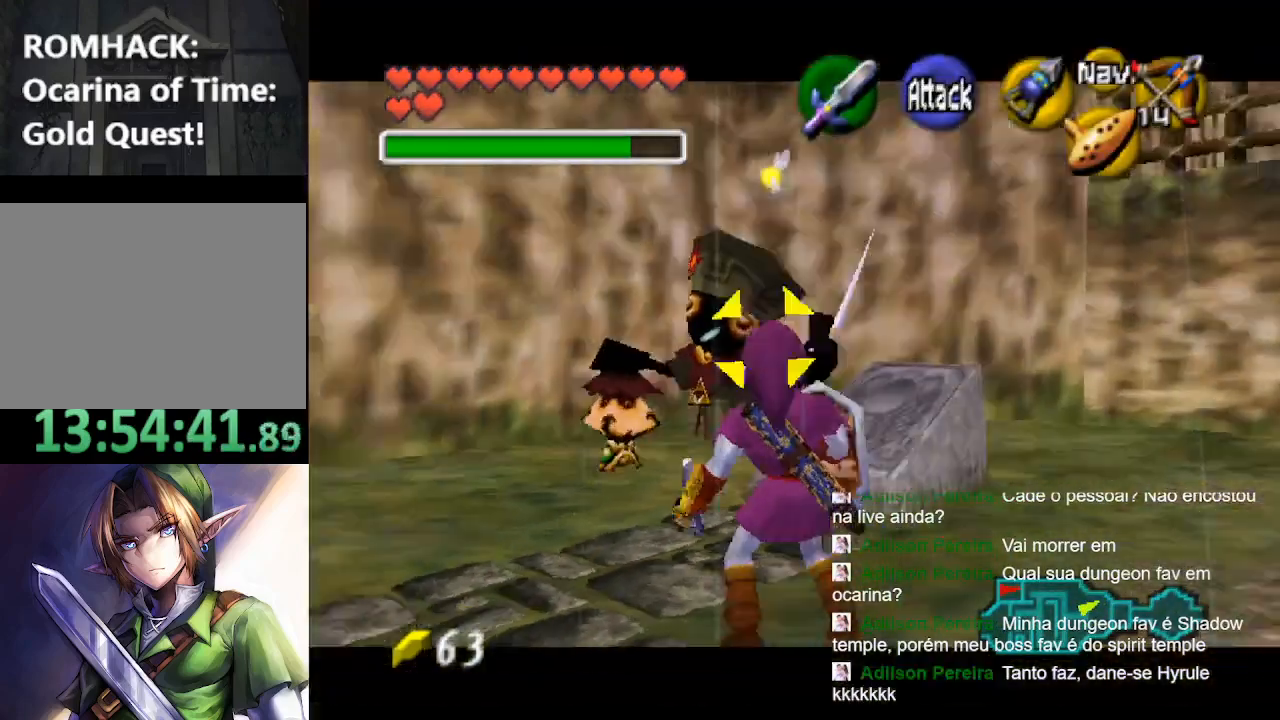
{"buttons": [], "left_stick": "down", "right_stick": "center", "events": [[67, "B", "up"], [233, "B", "down"], [233, "left_stick", "down"], [300, "B", "up"]]}
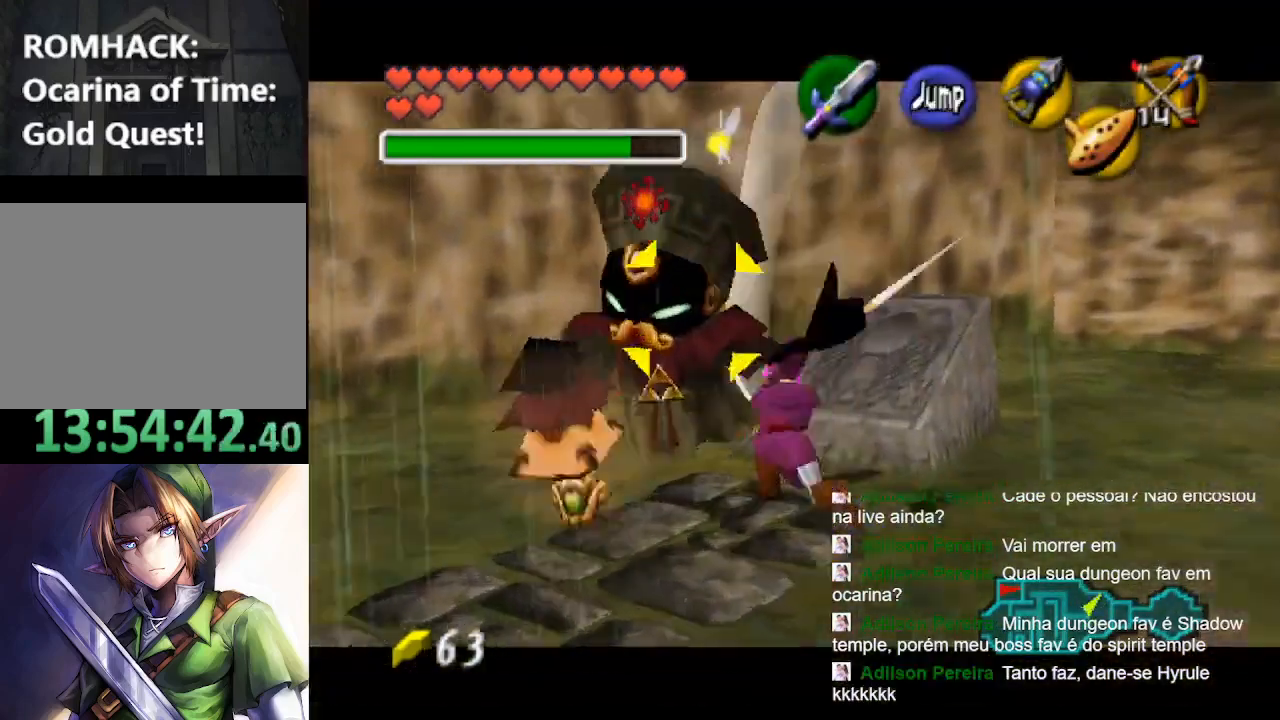
{"buttons": [], "left_stick": "center", "right_stick": "center", "events": [[67, "L2", "down"], [267, "L2", "up"], [433, "left_stick", "center"]]}
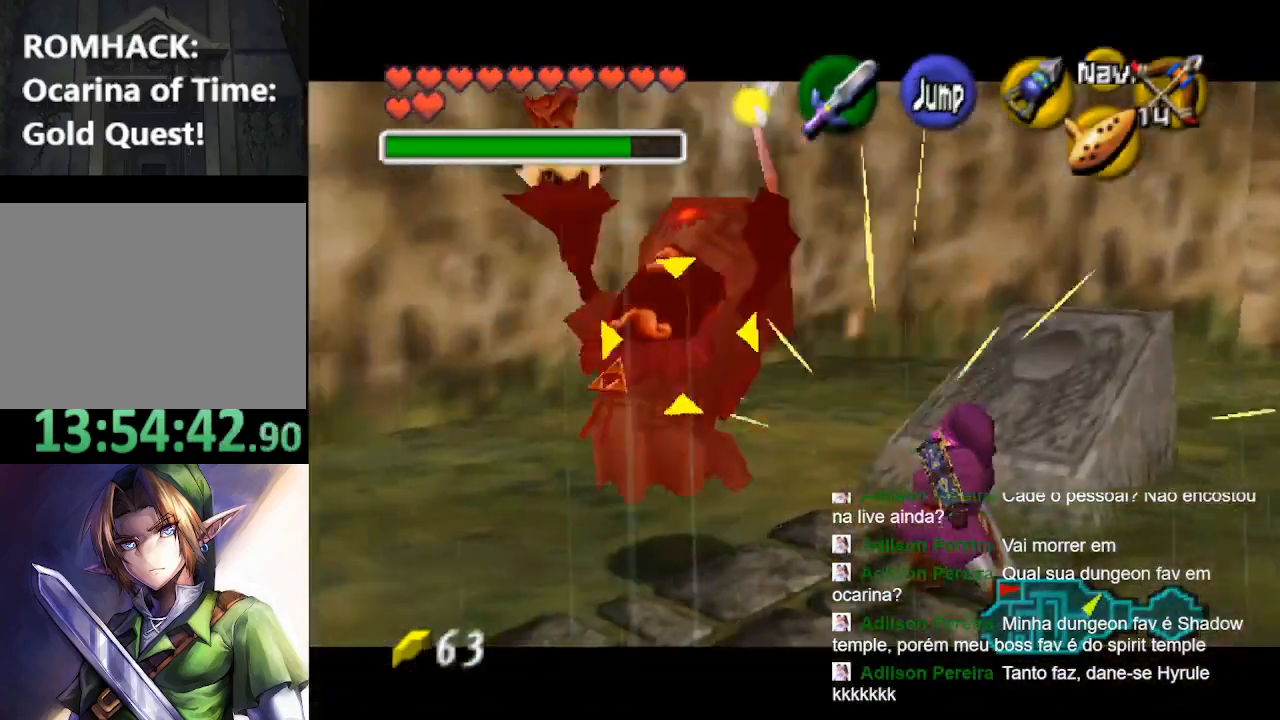
{"buttons": [], "left_stick": "down", "right_stick": "center", "events": [[100, "left_stick", "down"], [300, "L2", "down"], [467, "L2", "up"]]}
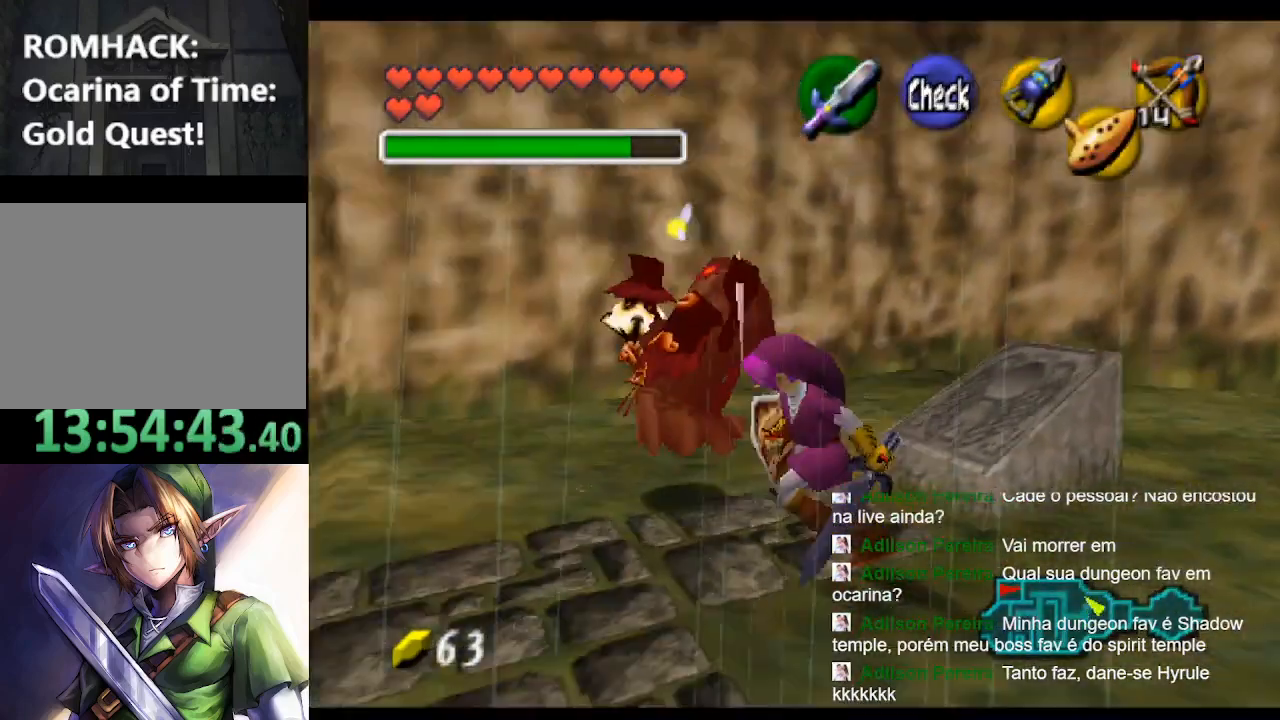
{"buttons": [], "left_stick": "center", "right_stick": "center", "events": [[300, "left_stick", "center"]]}
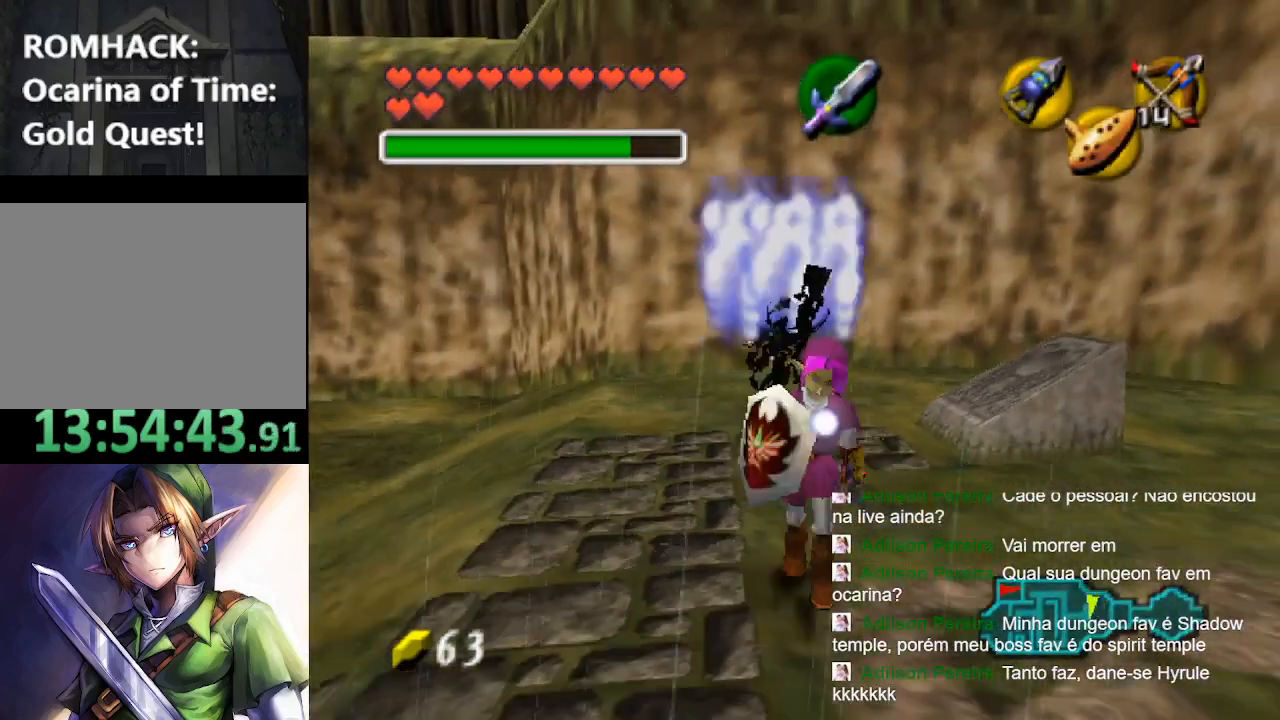
{"buttons": [], "left_stick": "center", "right_stick": "center", "events": []}
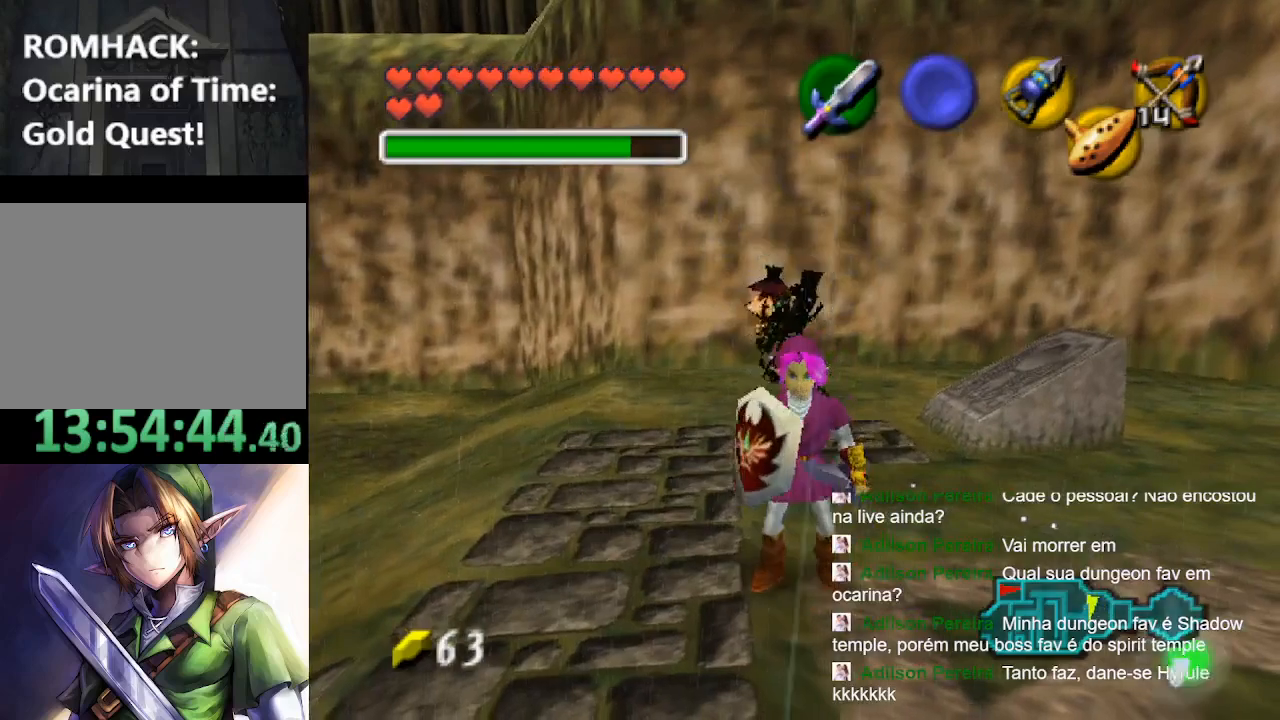
{"buttons": [], "left_stick": "center", "right_stick": "center", "events": []}
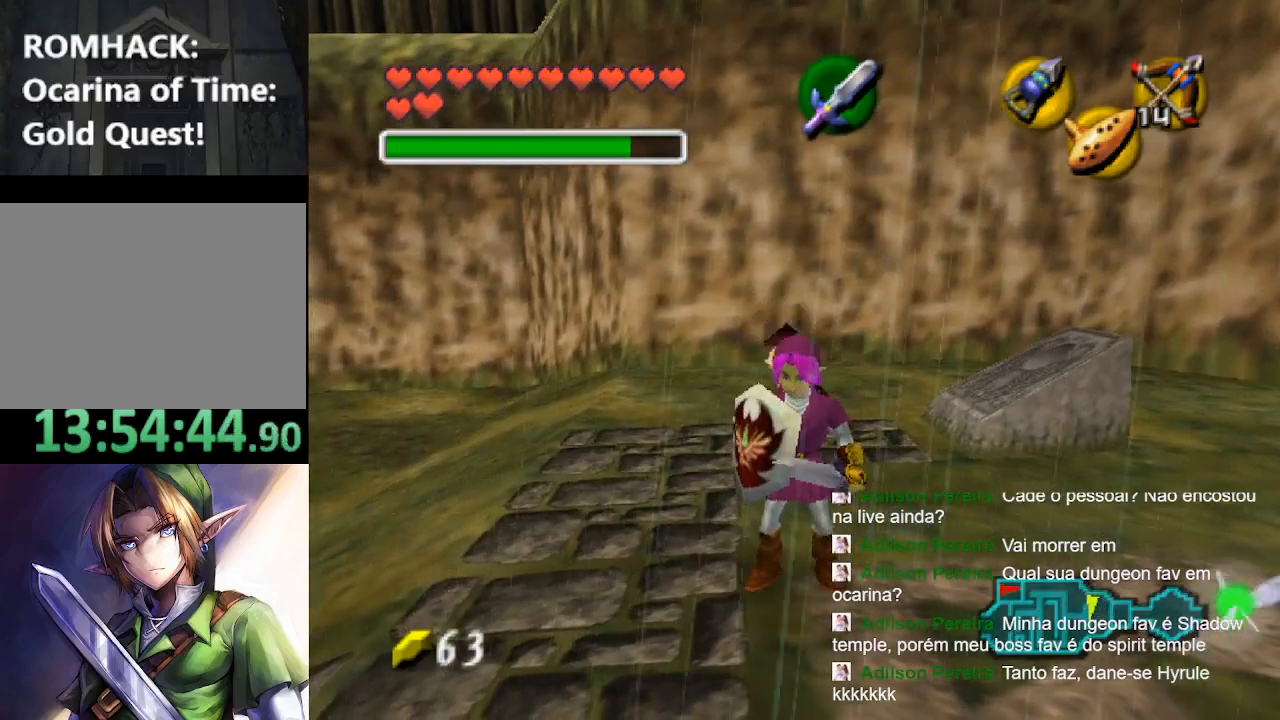
{"buttons": [], "left_stick": "right", "right_stick": "center", "events": [[400, "left_stick", "right"]]}
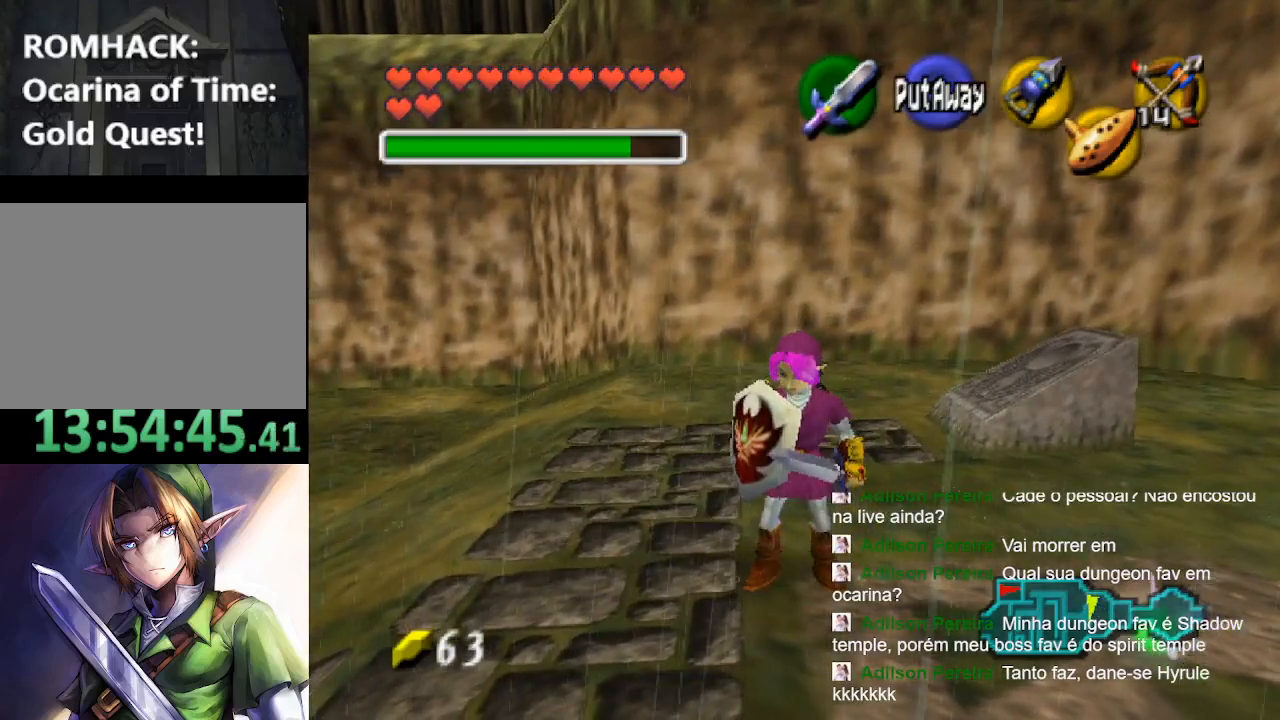
{"buttons": [], "left_stick": "center", "right_stick": "center", "events": [[33, "left_stick", "center"], [67, "L2", "down"], [200, "L2", "up"]]}
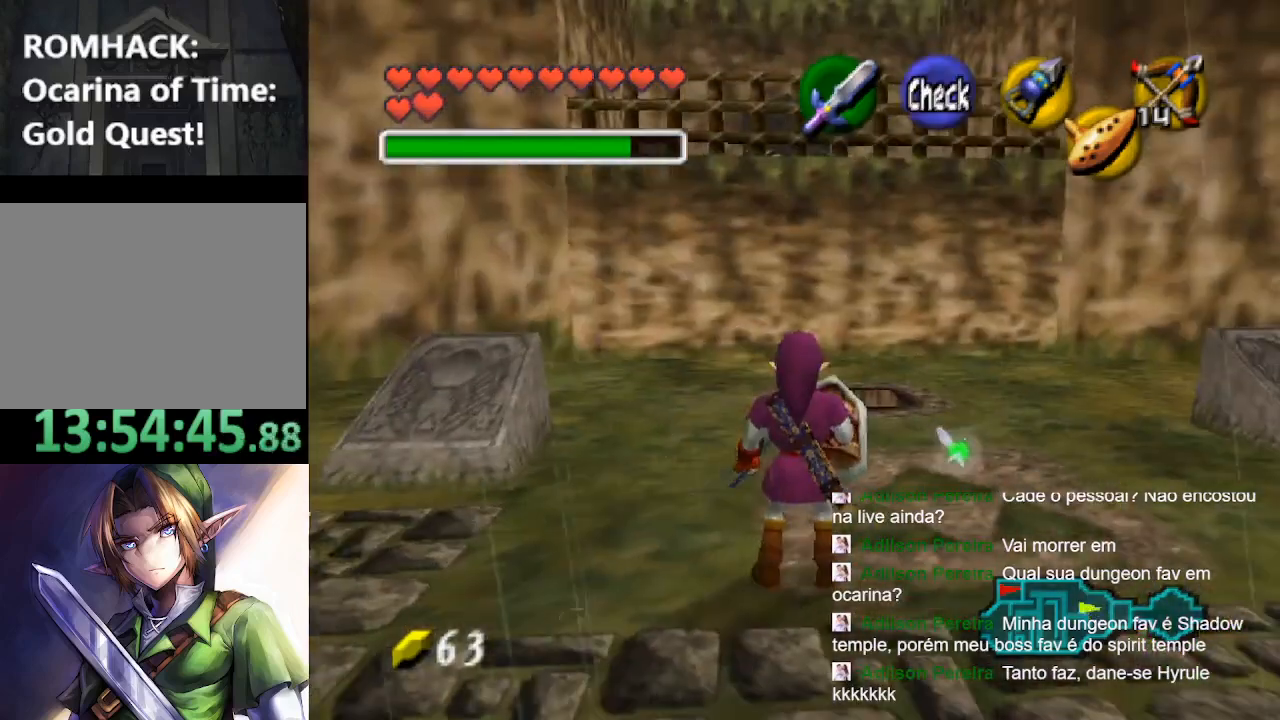
{"buttons": [], "left_stick": "right", "right_stick": "center", "events": [[300, "left_stick", "right"]]}
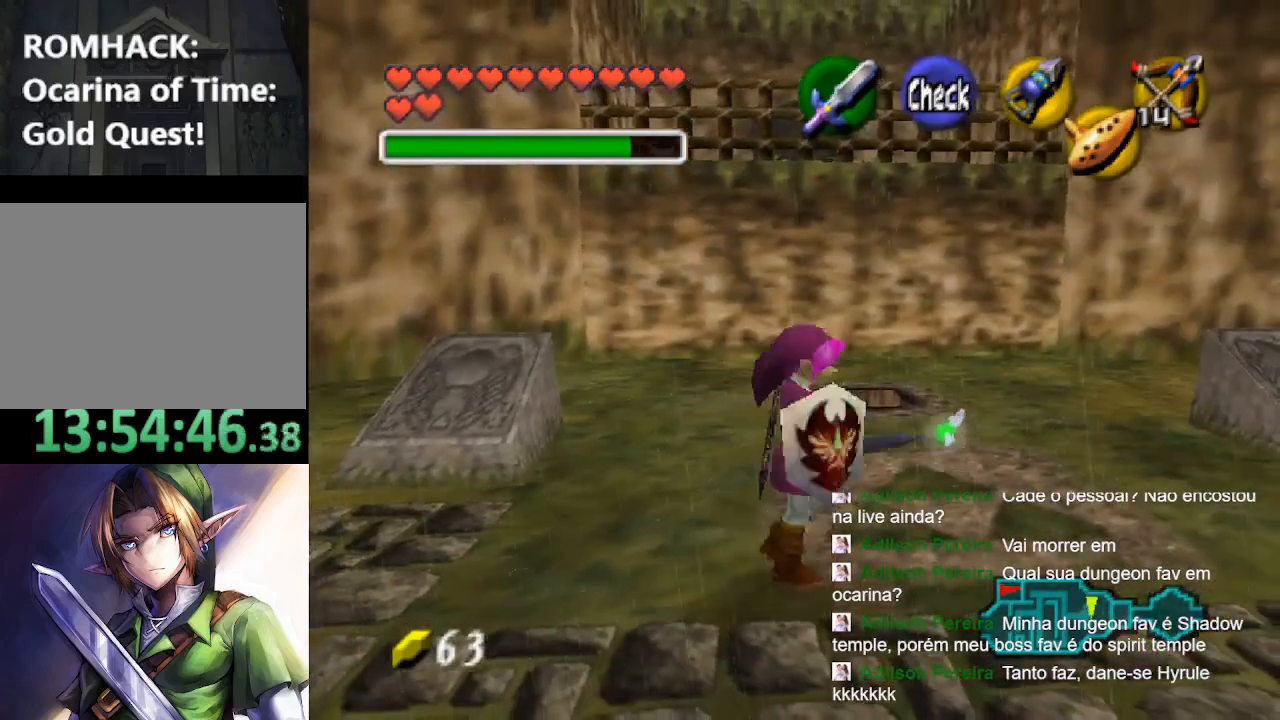
{"buttons": [], "left_stick": "center", "right_stick": "center", "events": [[67, "left_stick", "up-right"], [367, "left_stick", "center"]]}
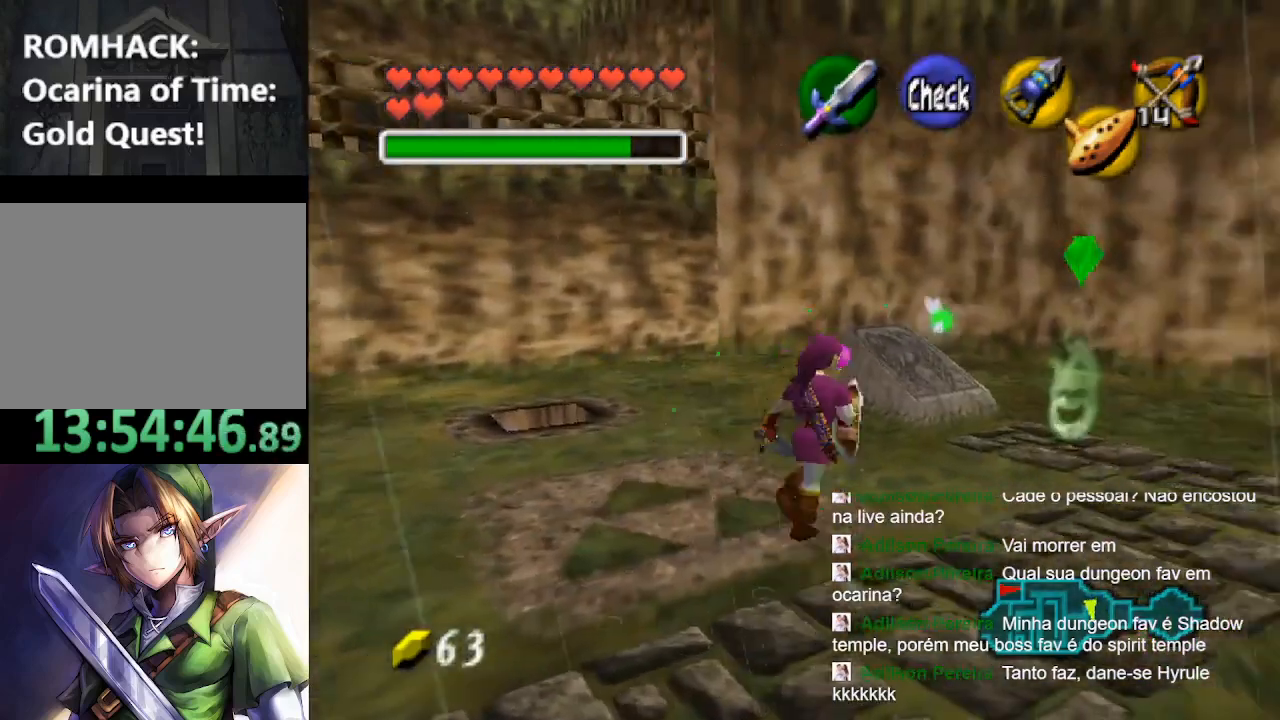
{"buttons": [], "left_stick": "center", "right_stick": "center", "events": []}
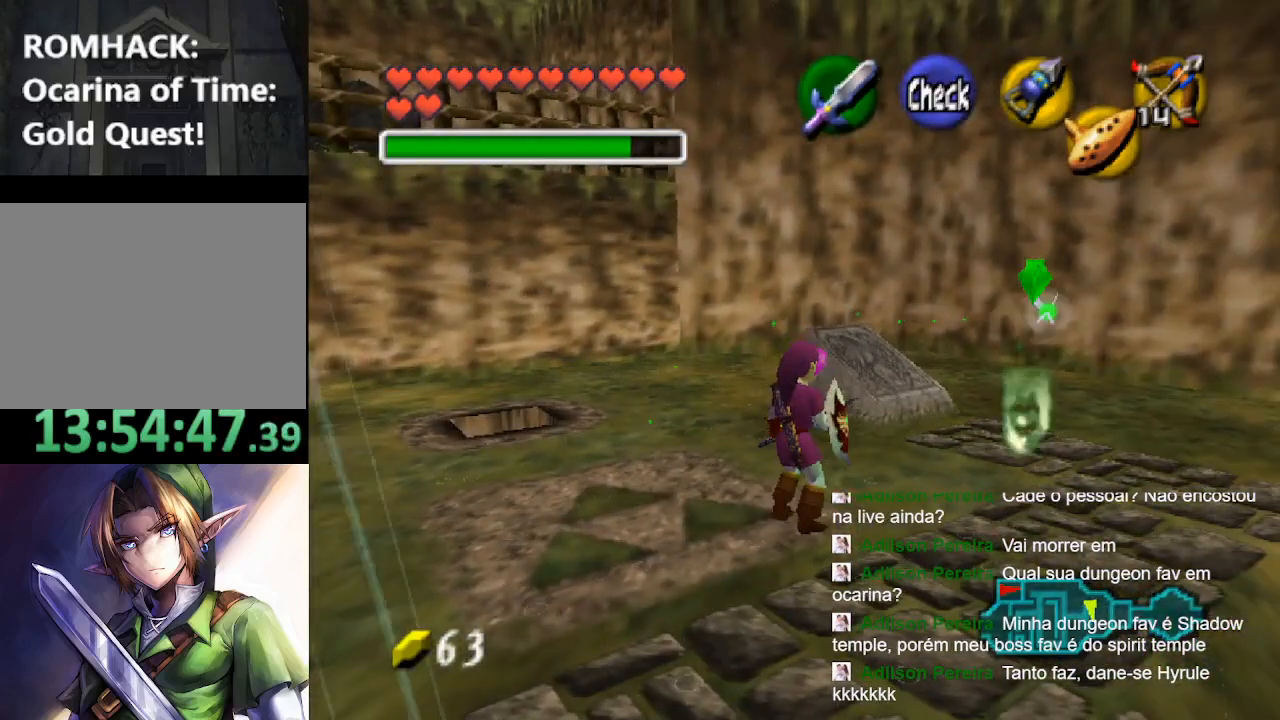
{"buttons": [], "left_stick": "right", "right_stick": "center", "events": [[167, "left_stick", "right"]]}
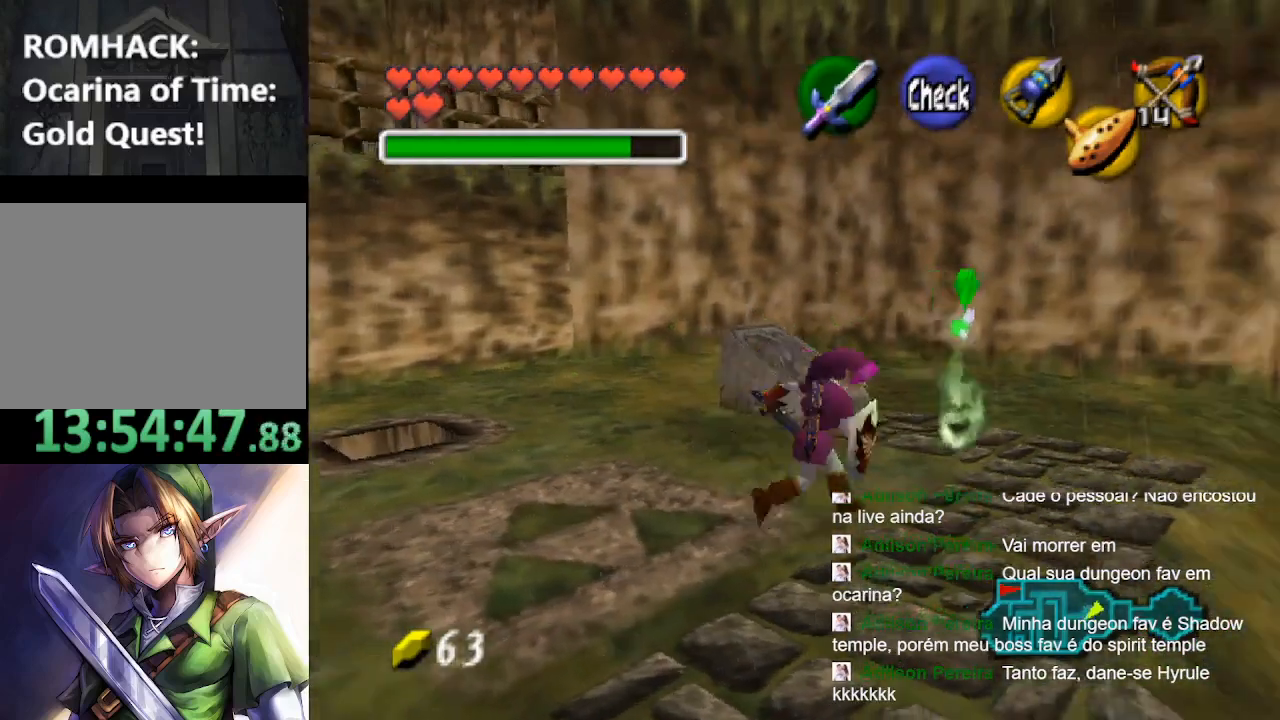
{"buttons": [], "left_stick": "center", "right_stick": "center", "events": [[267, "left_stick", "up-right"], [500, "left_stick", "center"]]}
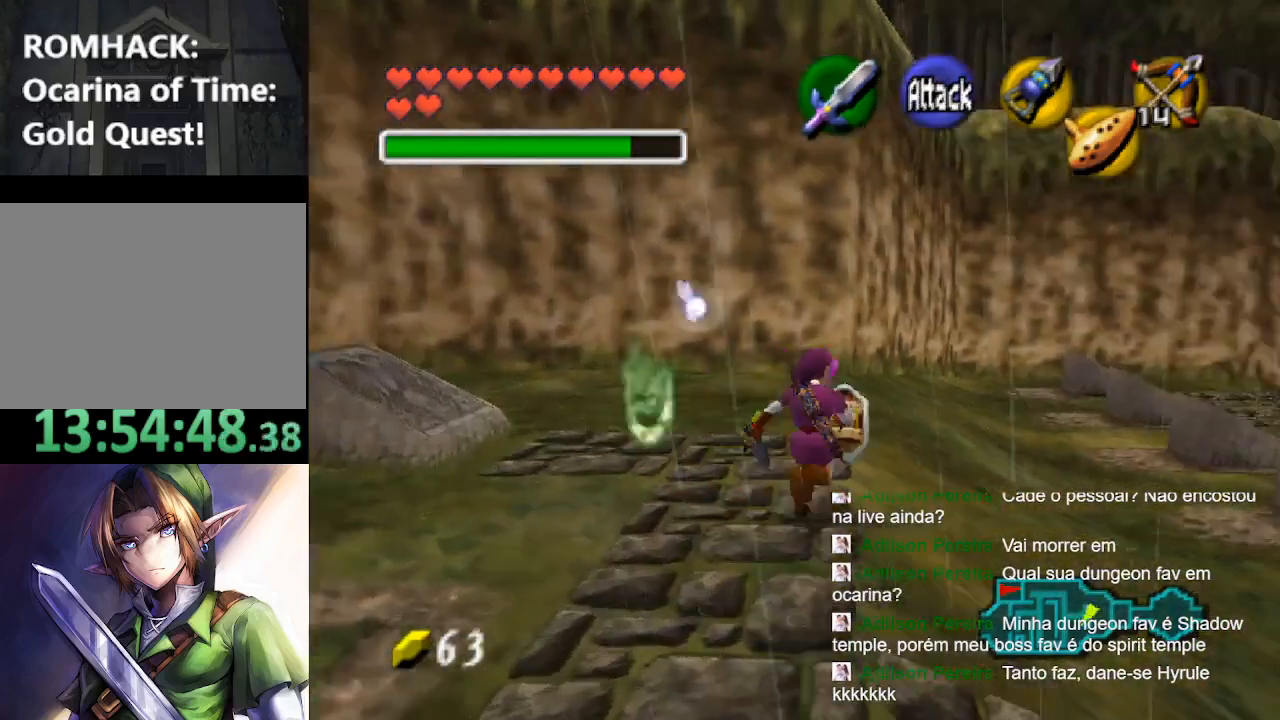
{"buttons": [], "left_stick": "center", "right_stick": "center", "events": []}
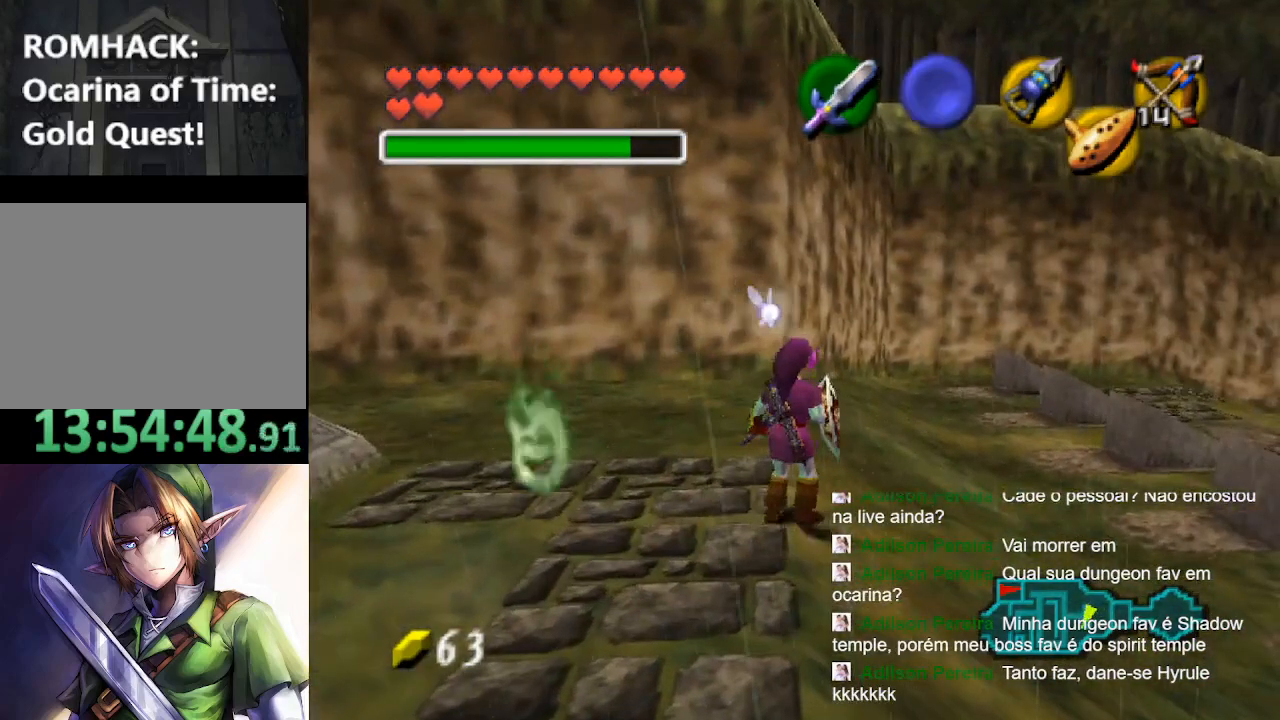
{"buttons": [], "left_stick": "up-right", "right_stick": "center", "events": [[200, "left_stick", "up-right"]]}
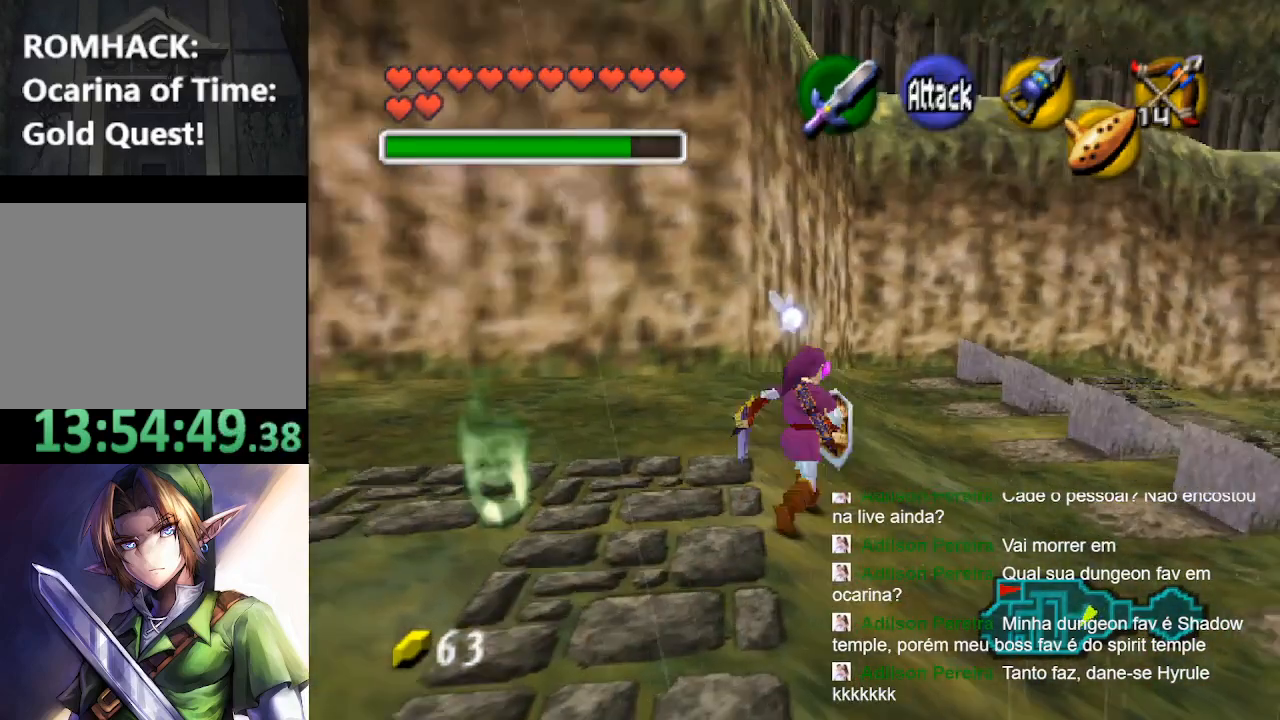
{"buttons": [], "left_stick": "up", "right_stick": "center", "events": [[500, "left_stick", "up"]]}
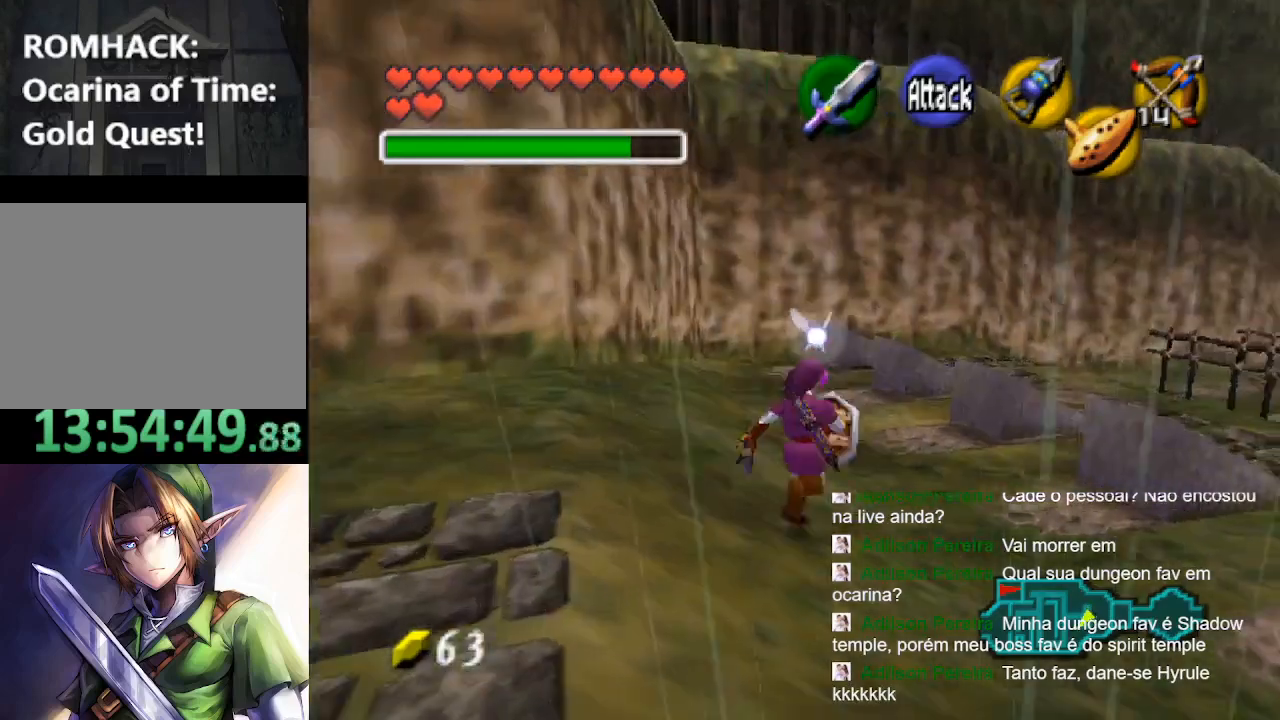
{"buttons": [], "left_stick": "up", "right_stick": "center", "events": []}
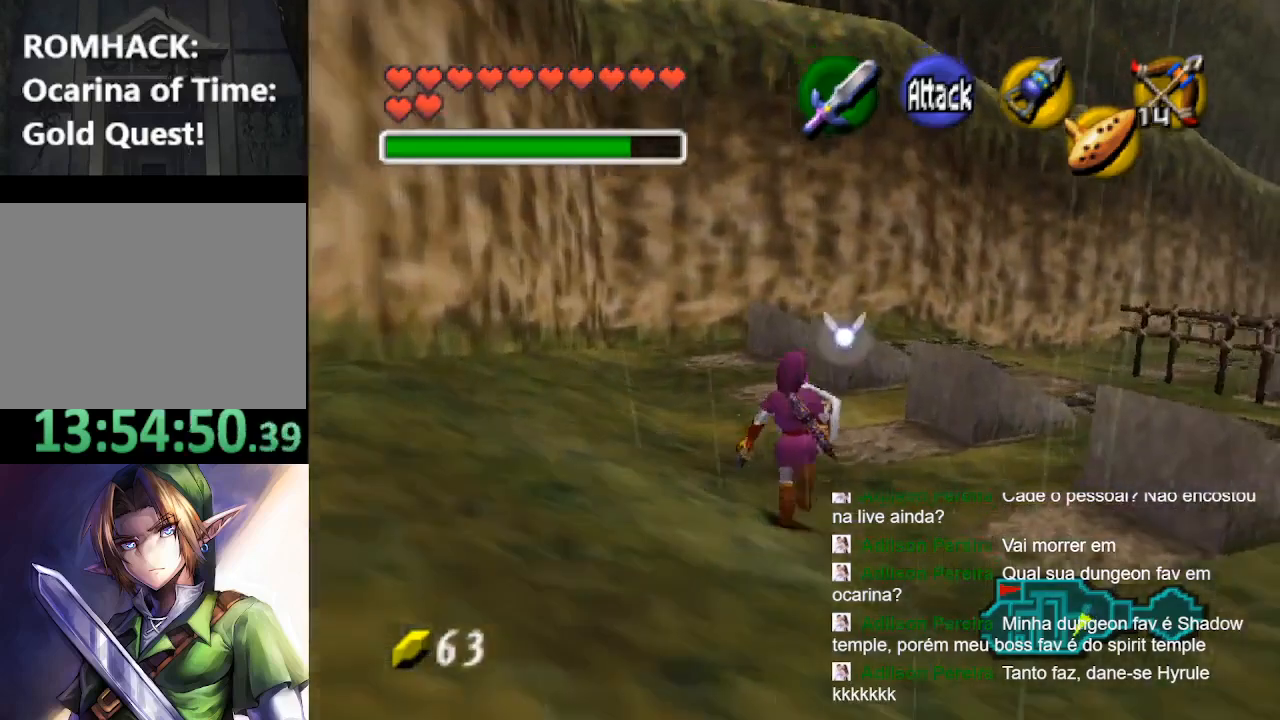
{"buttons": [], "left_stick": "up", "right_stick": "center", "events": []}
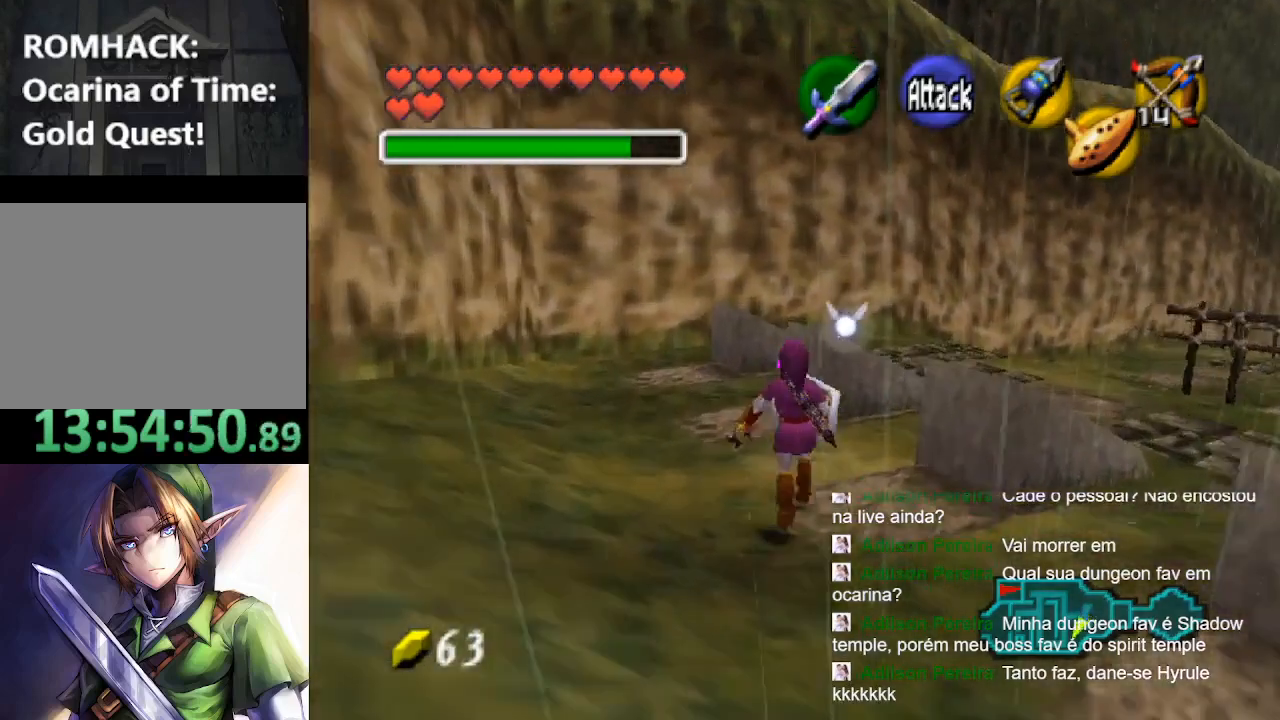
{"buttons": [], "left_stick": "up-right", "right_stick": "center", "events": [[167, "left_stick", "up-right"]]}
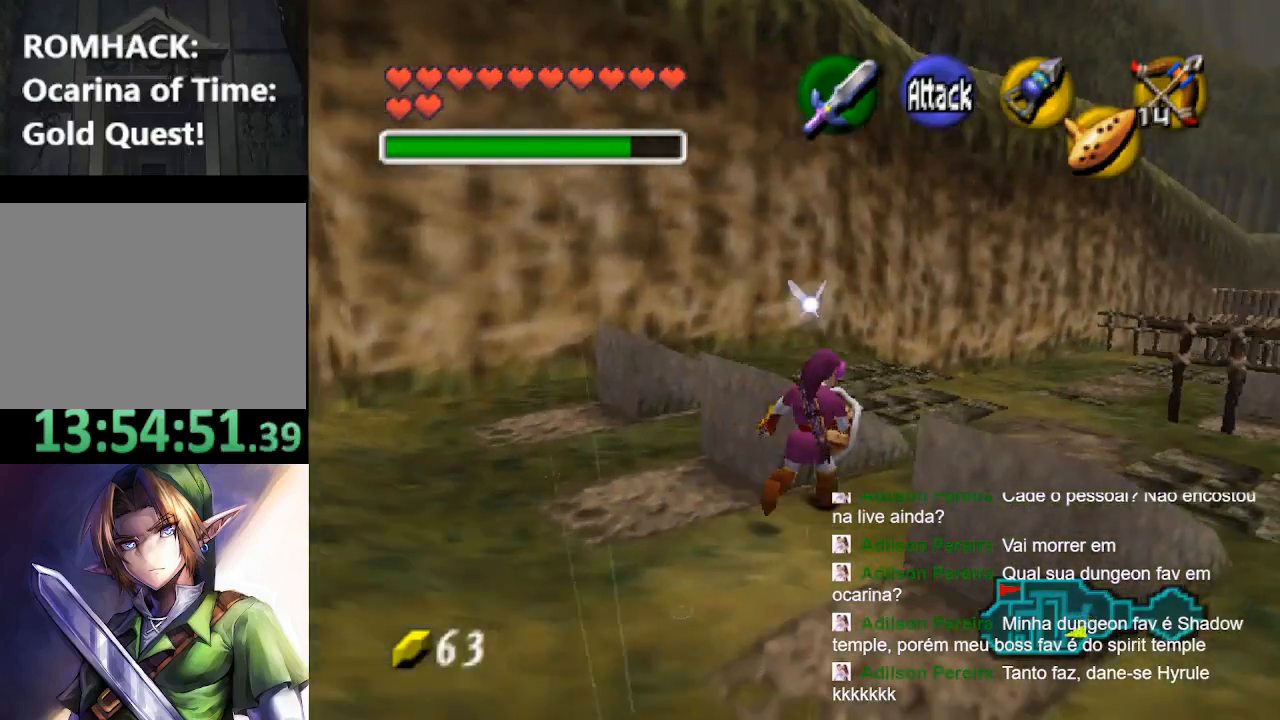
{"buttons": [], "left_stick": "up", "right_stick": "center", "events": [[467, "left_stick", "up"]]}
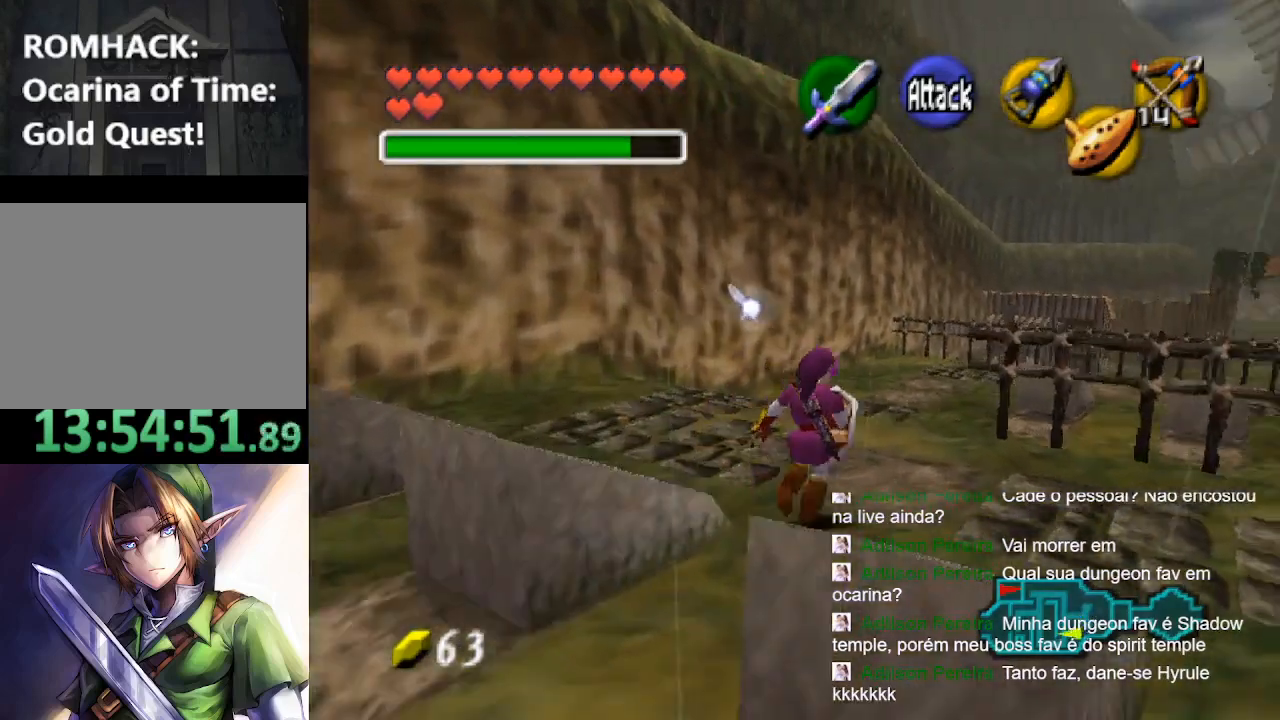
{"buttons": [], "left_stick": "up", "right_stick": "center", "events": []}